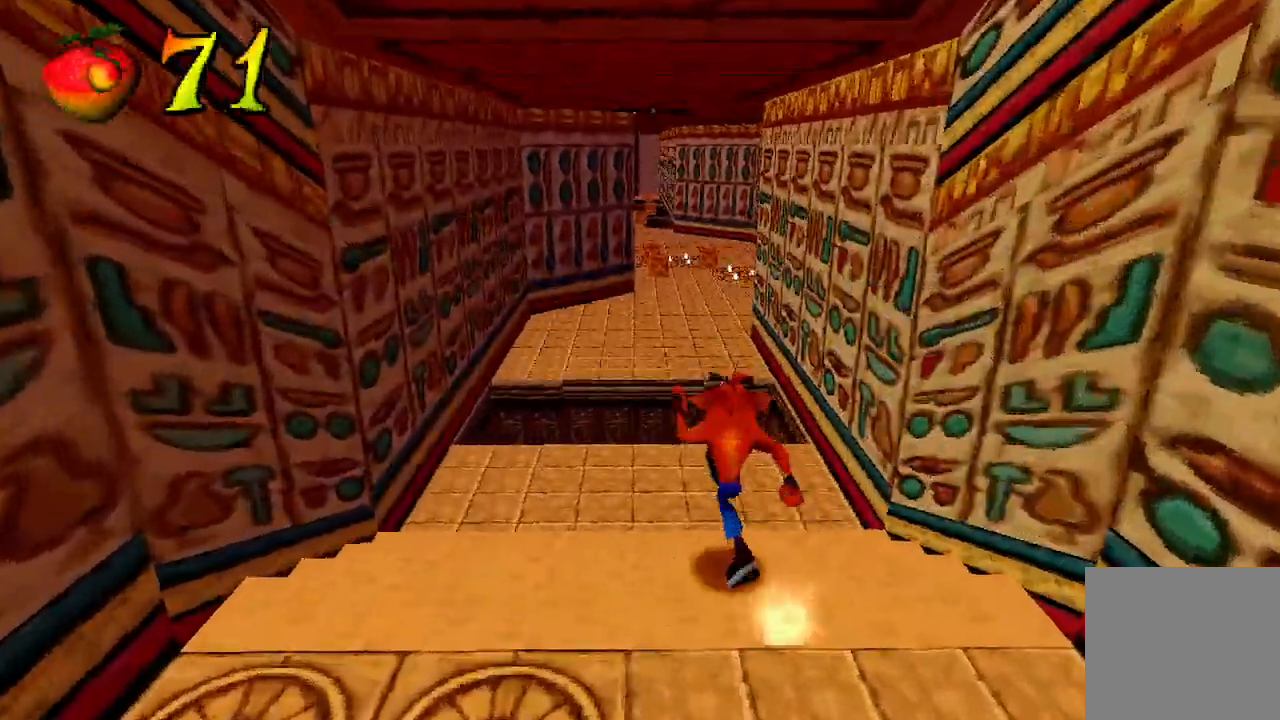
Gameplay with a controller (Xbox layout); each line is a JSON object with the inputs held at the frame after it. "events" lists button and stick changes between this image and that frame as [ms after this image, input, new state], when the widget could be followed in between. Not read: right_stick.
{"buttons": [], "left_stick": "up", "events": []}
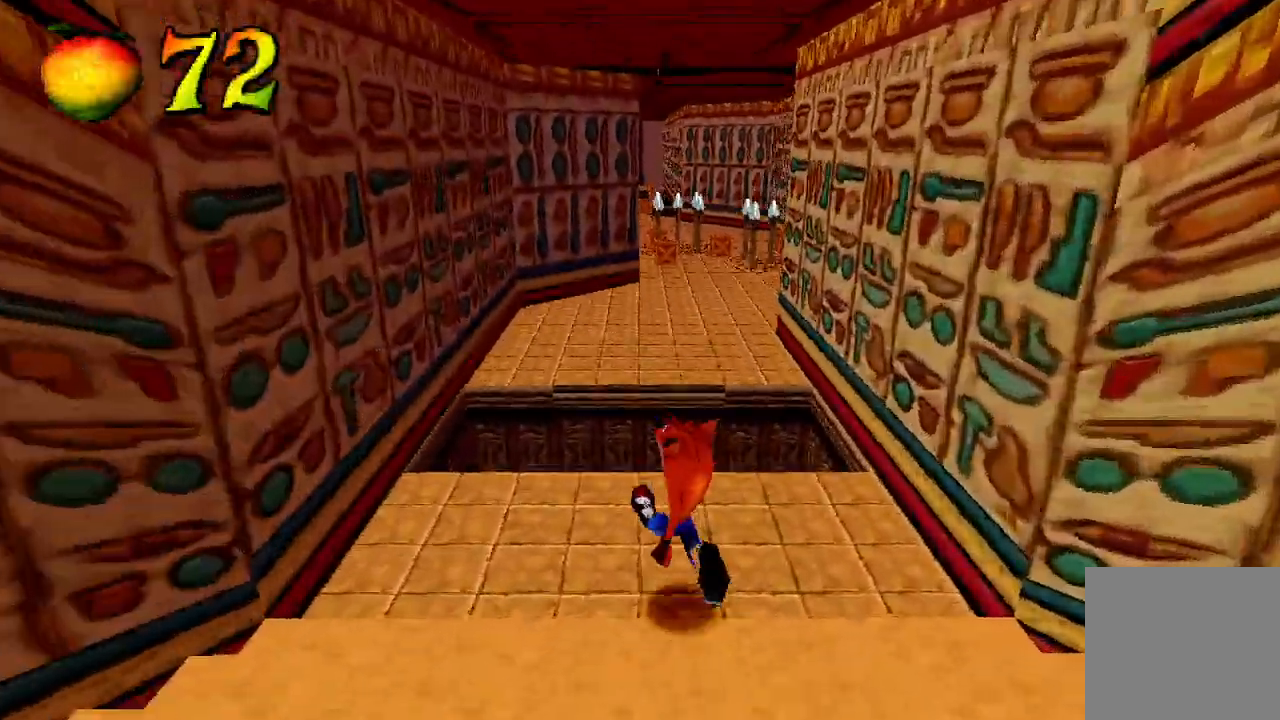
{"buttons": [], "left_stick": "center", "events": [[400, "left_stick", "center"]]}
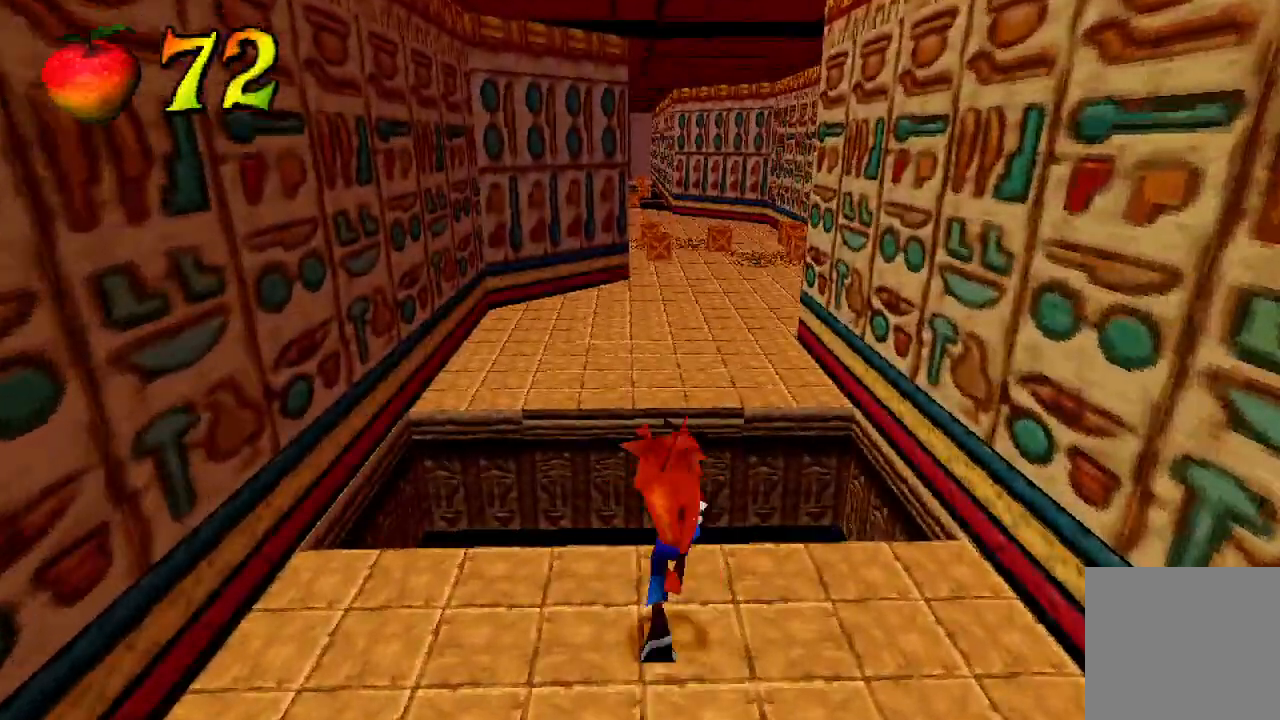
{"buttons": [], "left_stick": "center", "events": [[133, "left_stick", "up"], [267, "left_stick", "center"]]}
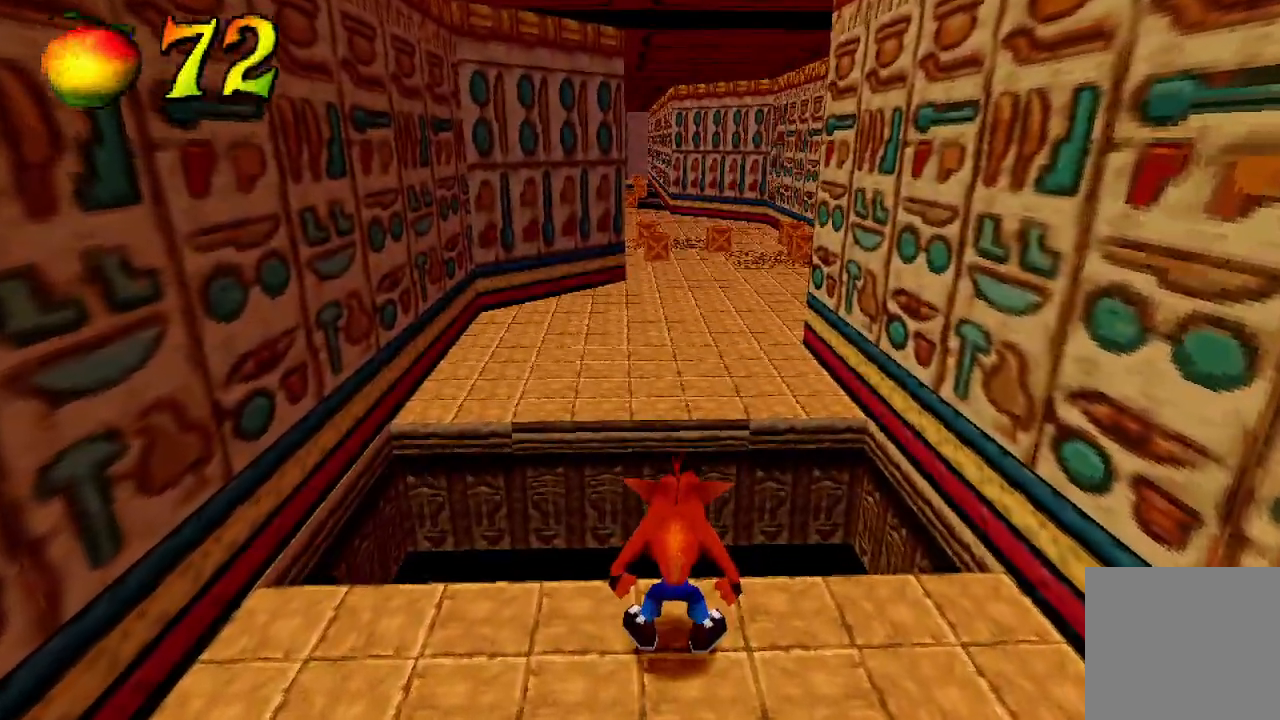
{"buttons": [], "left_stick": "up", "events": [[200, "left_stick", "up"], [300, "R1", "down"], [500, "R1", "up"]]}
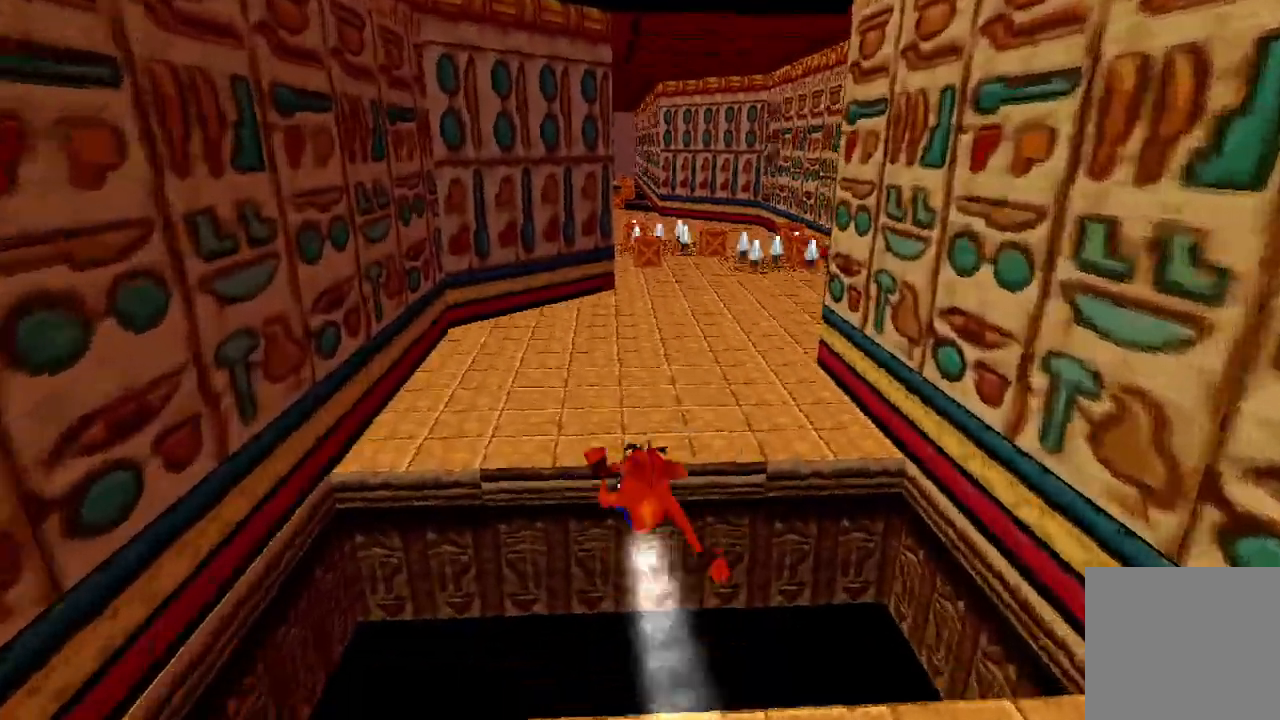
{"buttons": [], "left_stick": "up", "events": []}
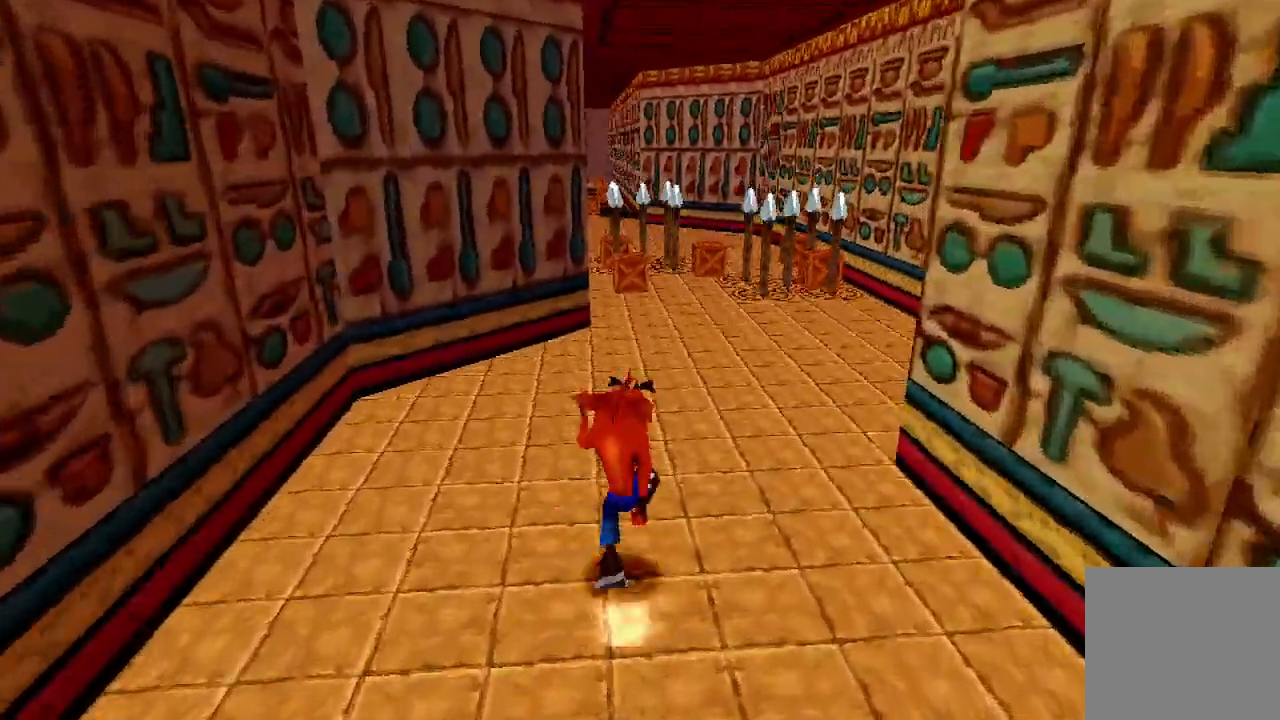
{"buttons": [], "left_stick": "up", "events": []}
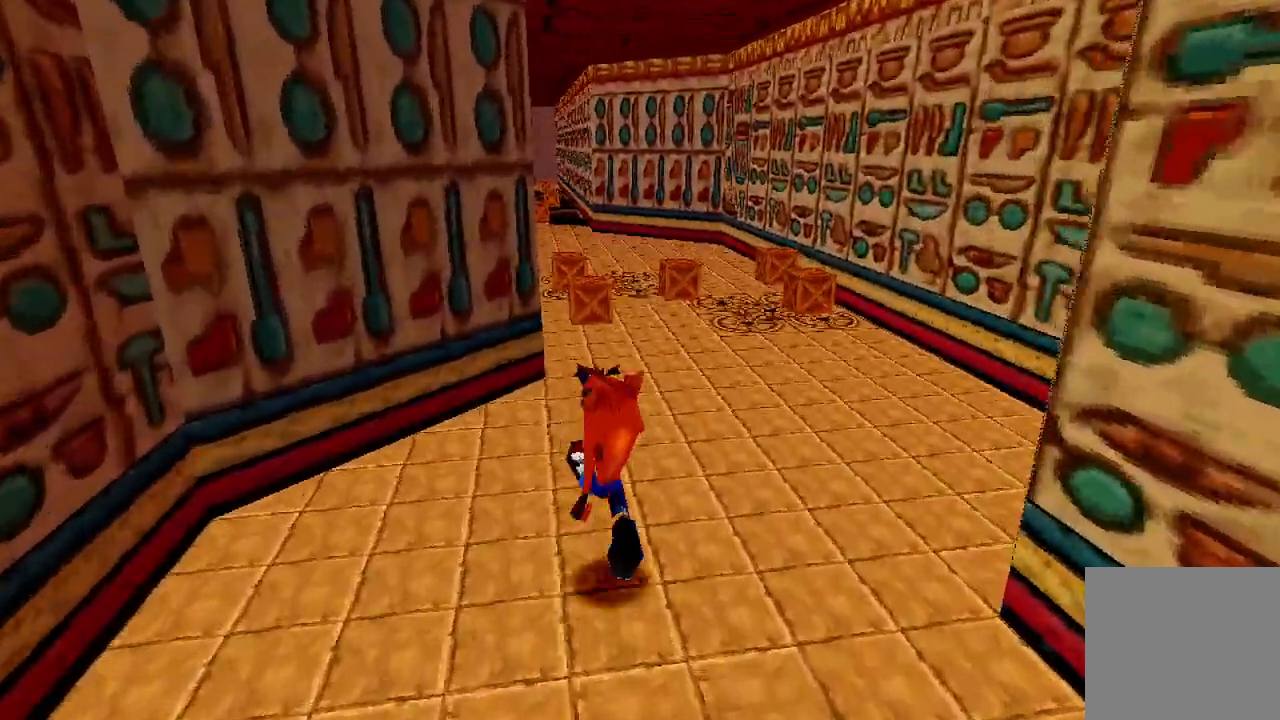
{"buttons": [], "left_stick": "up", "events": [[33, "R1", "down"], [167, "R1", "up"]]}
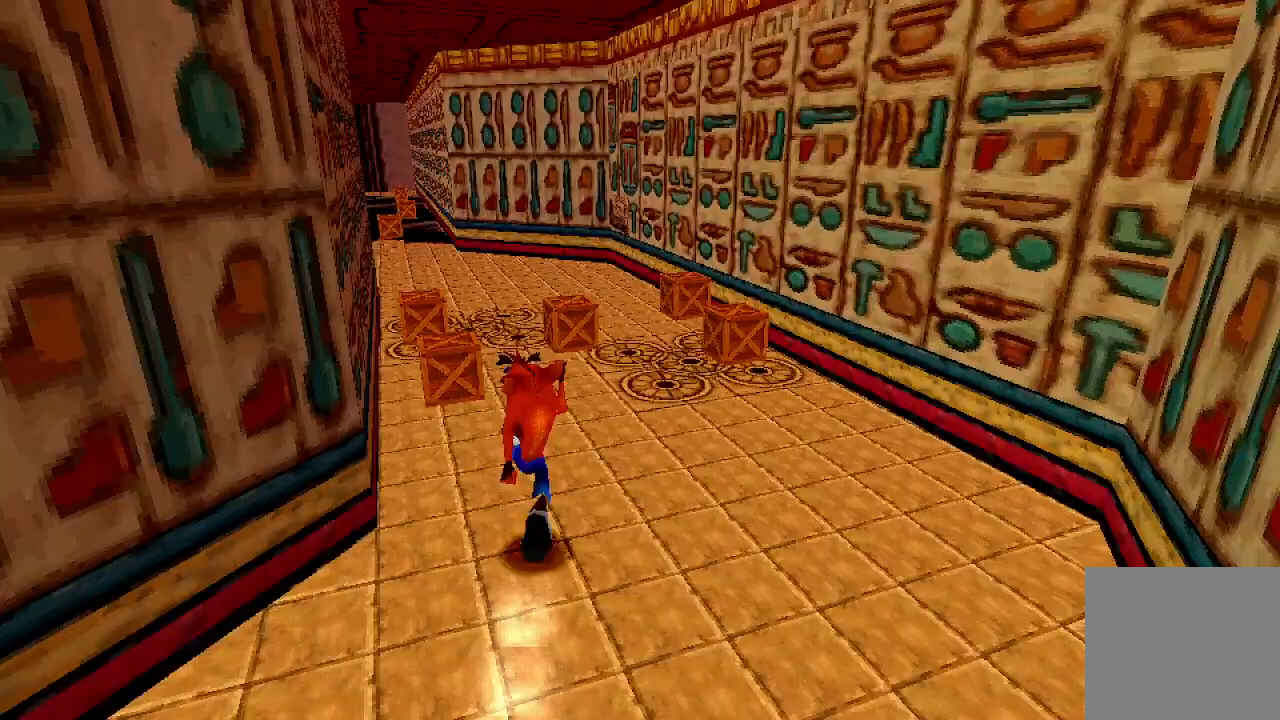
{"buttons": [], "left_stick": "up", "events": []}
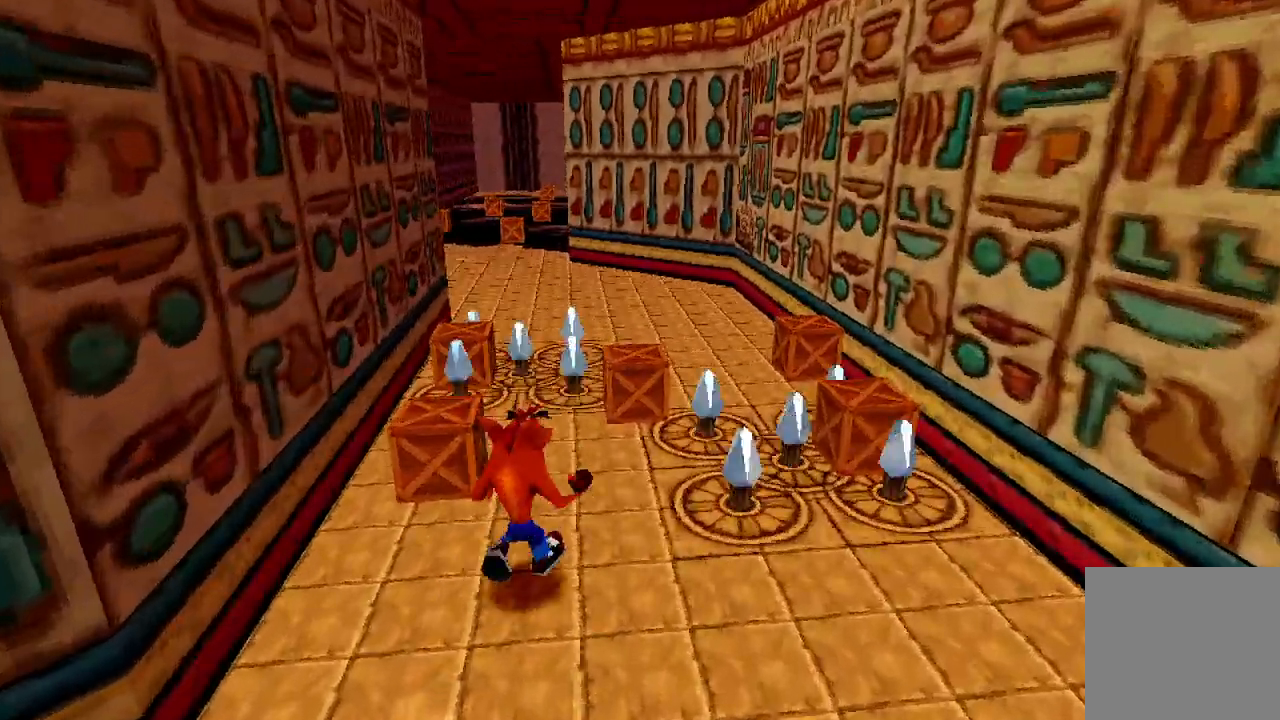
{"buttons": [], "left_stick": "up", "events": [[367, "X", "down"], [433, "X", "up"]]}
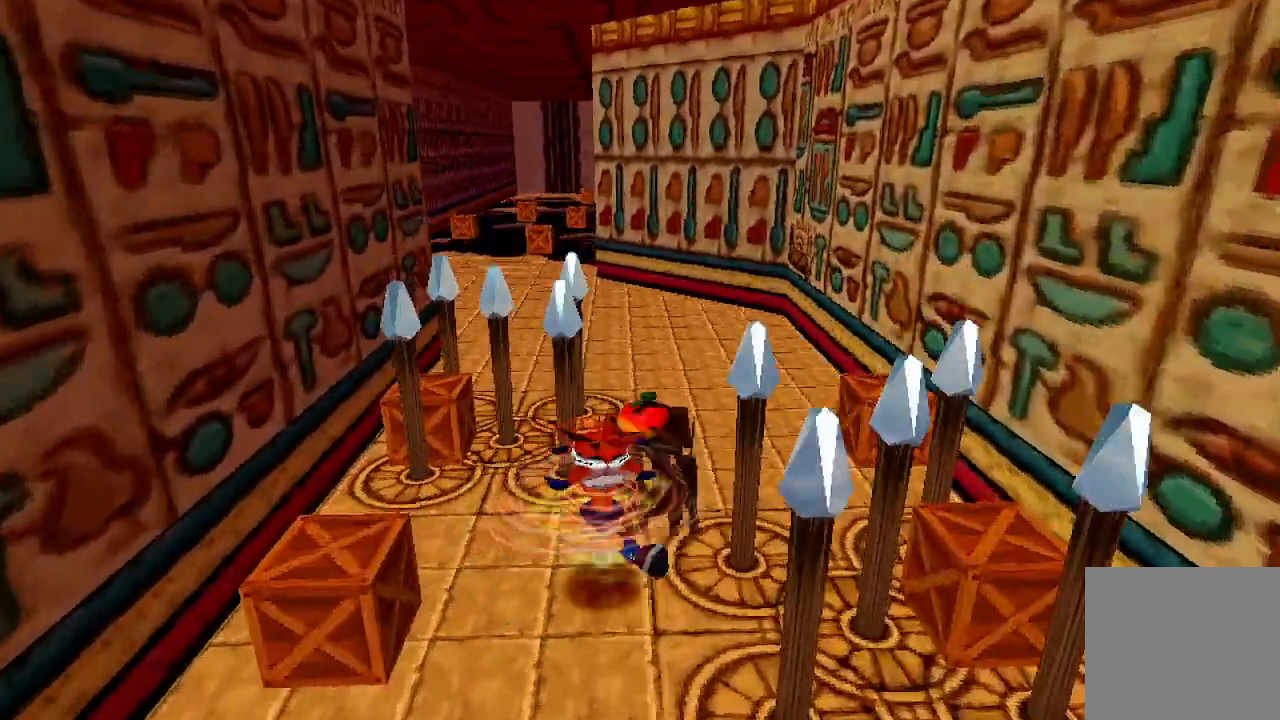
{"buttons": ["R1"], "left_stick": "up", "events": [[33, "left_stick", "up-right"], [333, "left_stick", "up"], [433, "R1", "down"]]}
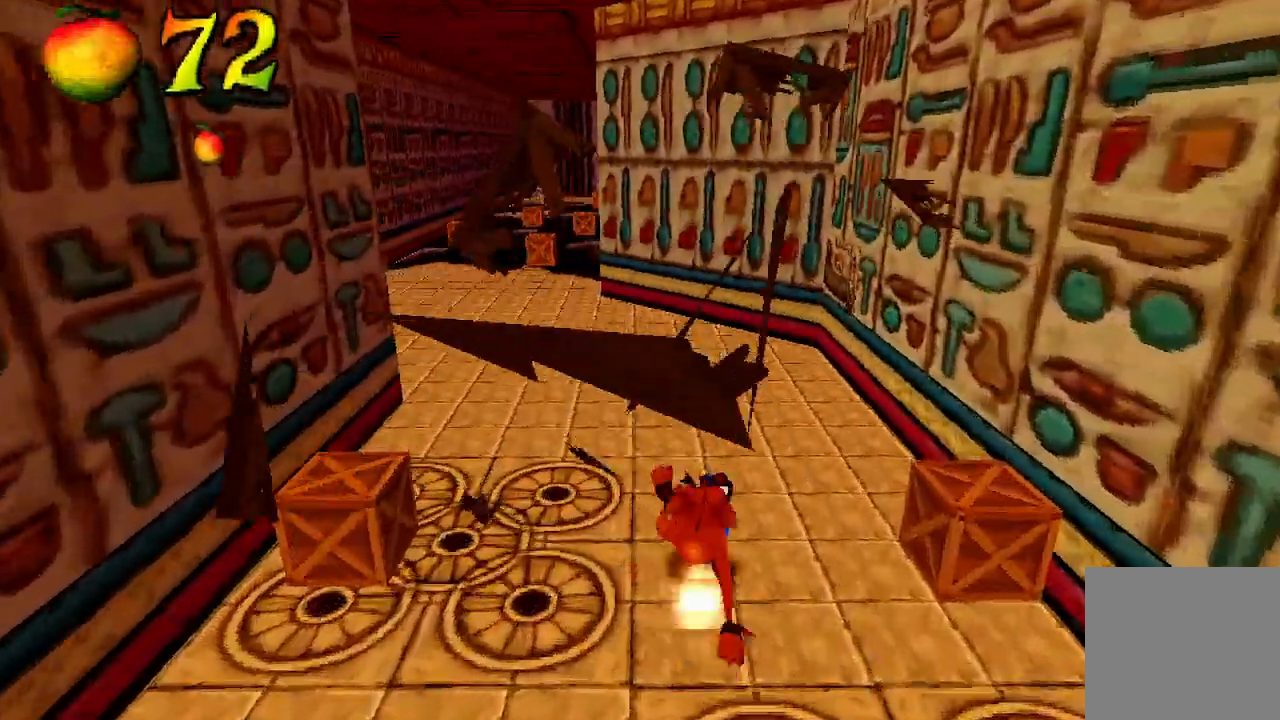
{"buttons": [], "left_stick": "up-left", "events": [[100, "R1", "up"], [133, "left_stick", "up-left"], [333, "R1", "down"], [467, "R1", "up"]]}
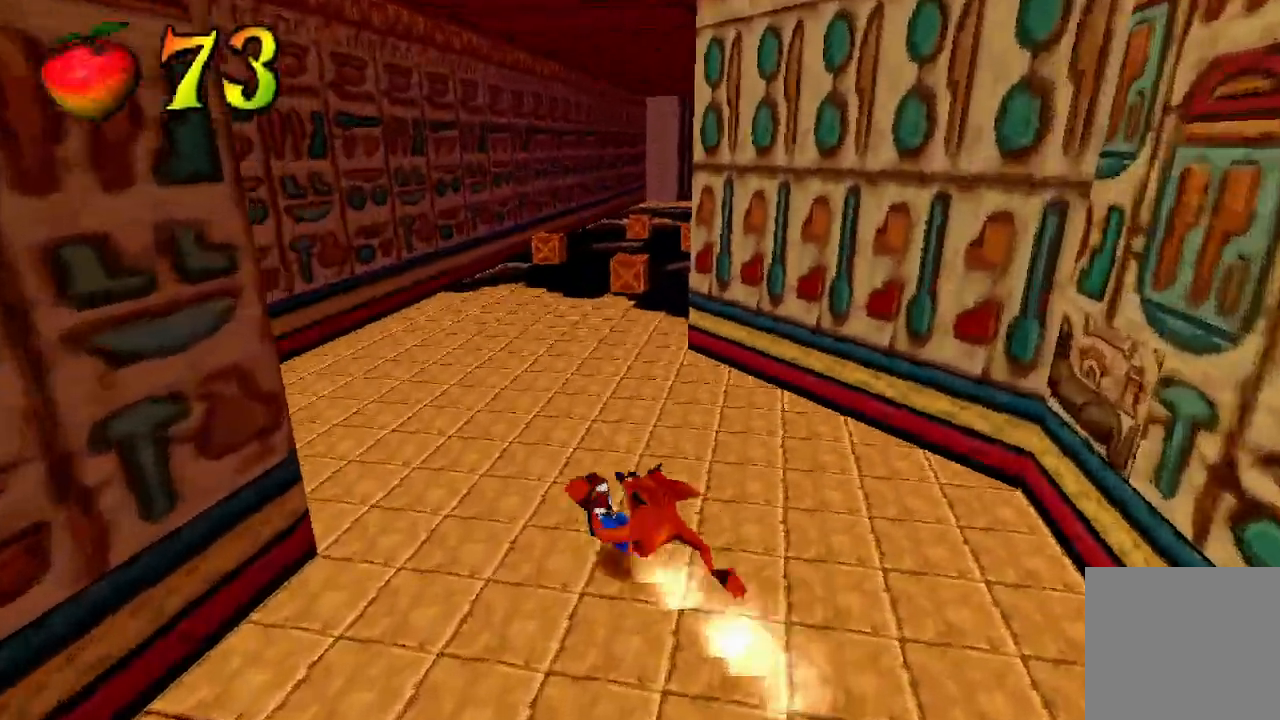
{"buttons": [], "left_stick": "up", "events": [[133, "left_stick", "up"]]}
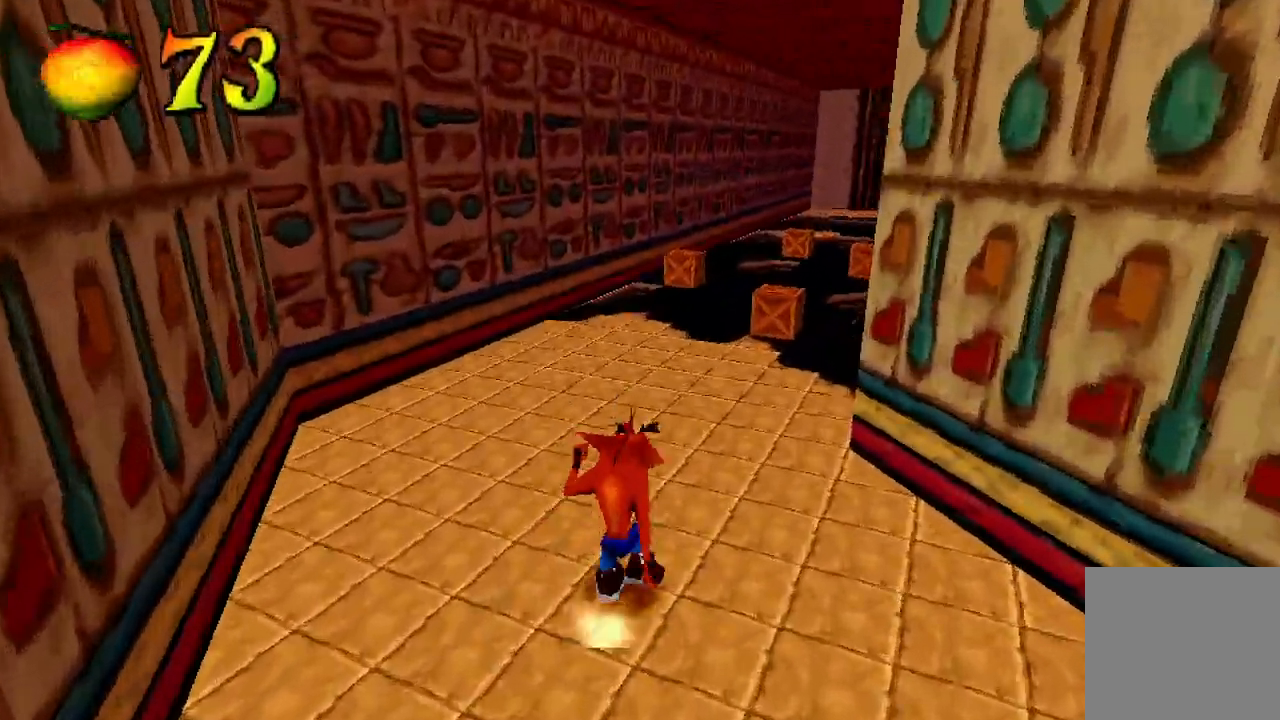
{"buttons": [], "left_stick": "up", "events": []}
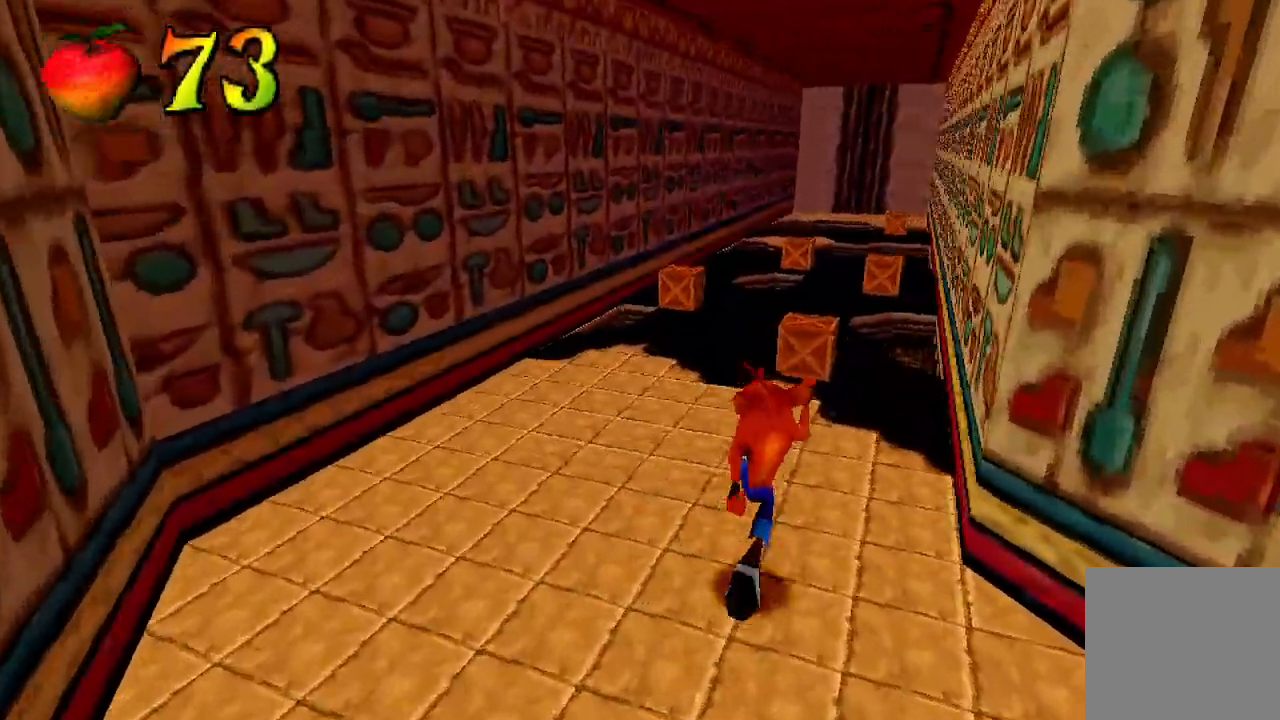
{"buttons": [], "left_stick": "up", "events": []}
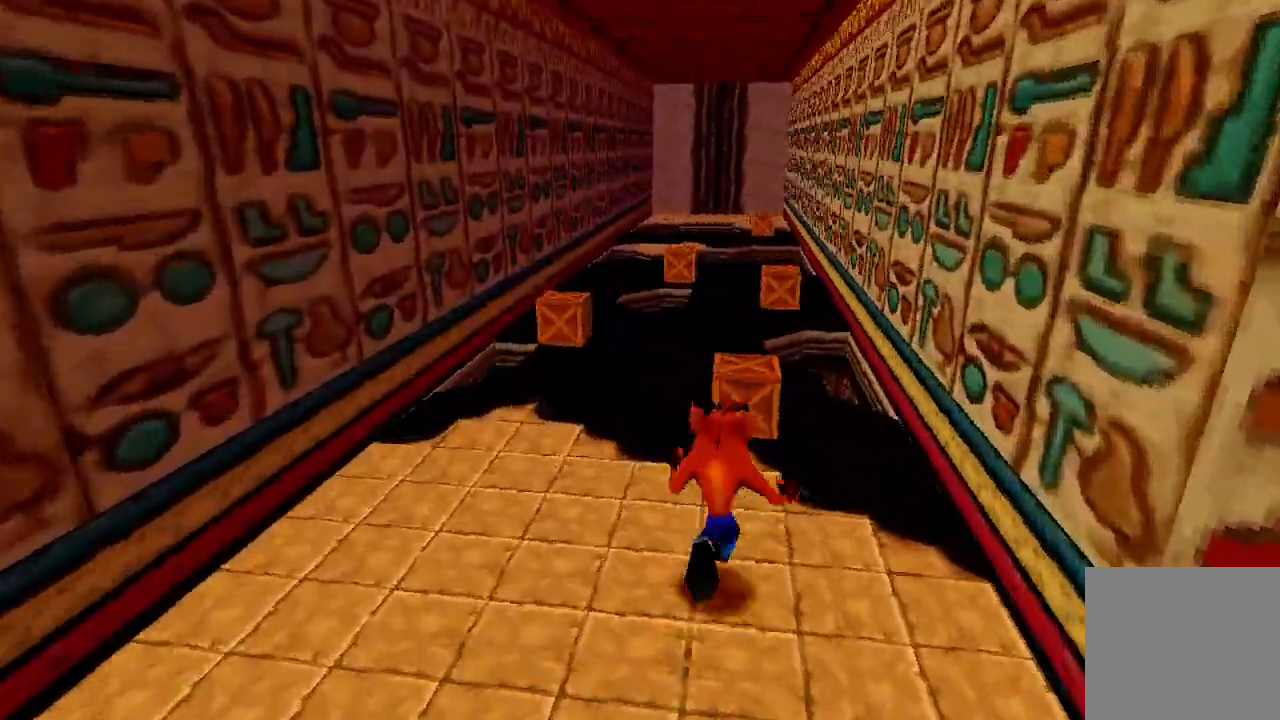
{"buttons": [], "left_stick": "up", "events": [[200, "X", "down"], [333, "X", "up"]]}
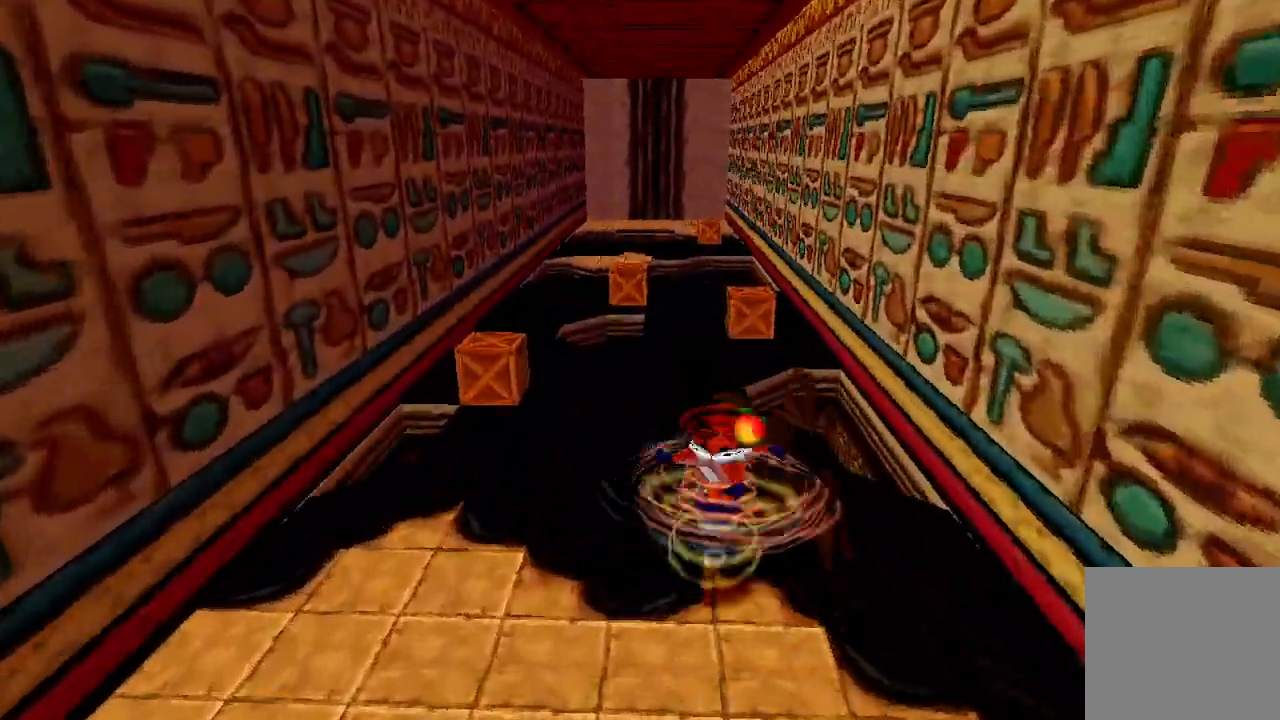
{"buttons": [], "left_stick": "up", "events": []}
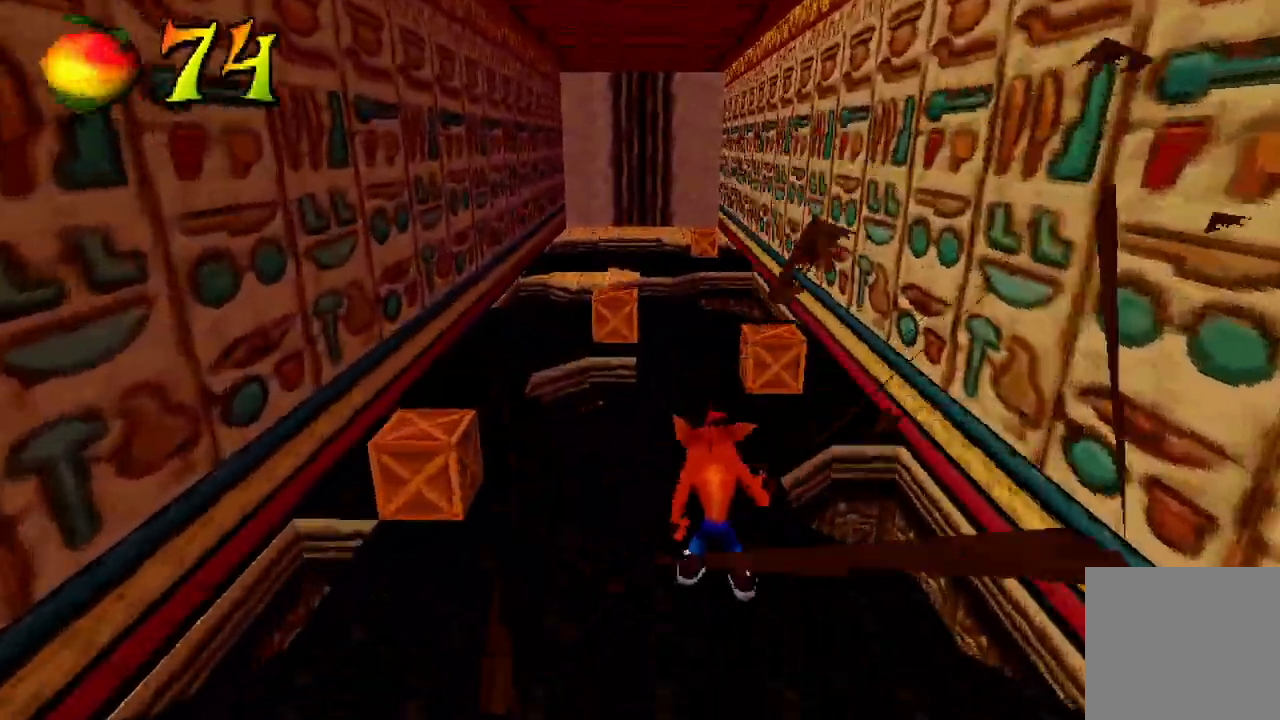
{"buttons": [], "left_stick": "up-left", "events": [[467, "left_stick", "up-left"]]}
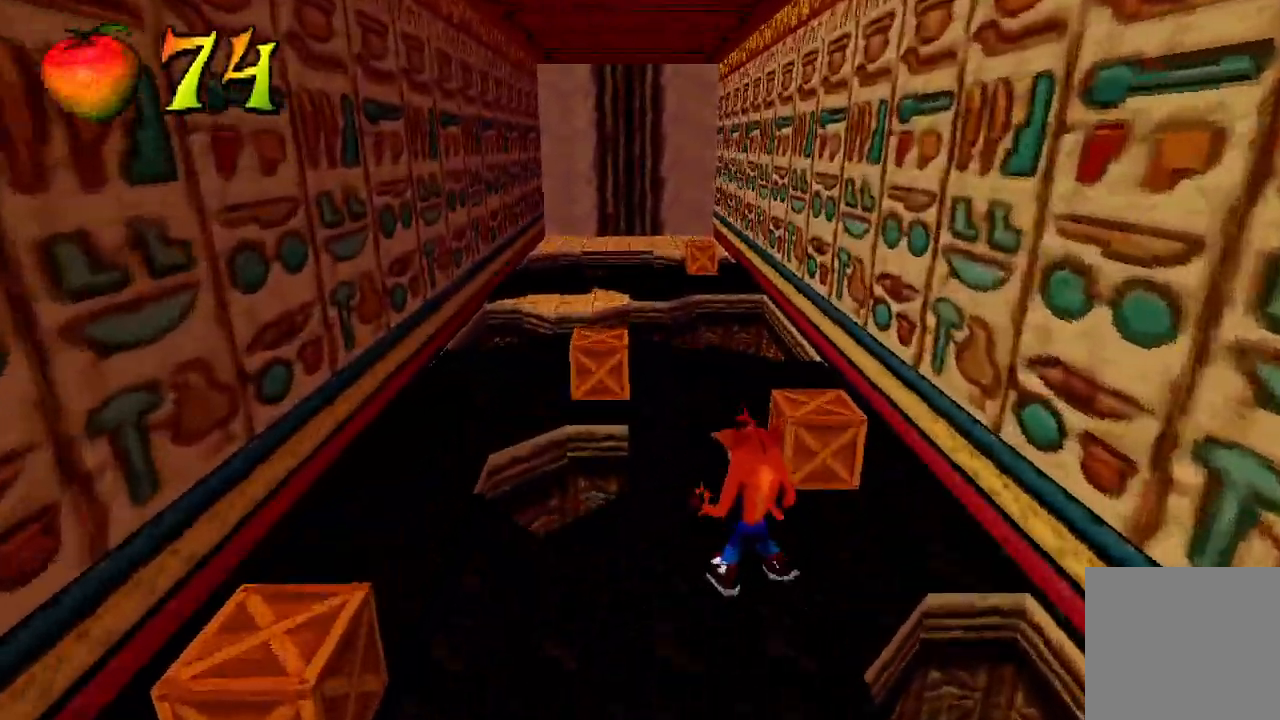
{"buttons": [], "left_stick": "up-left", "events": []}
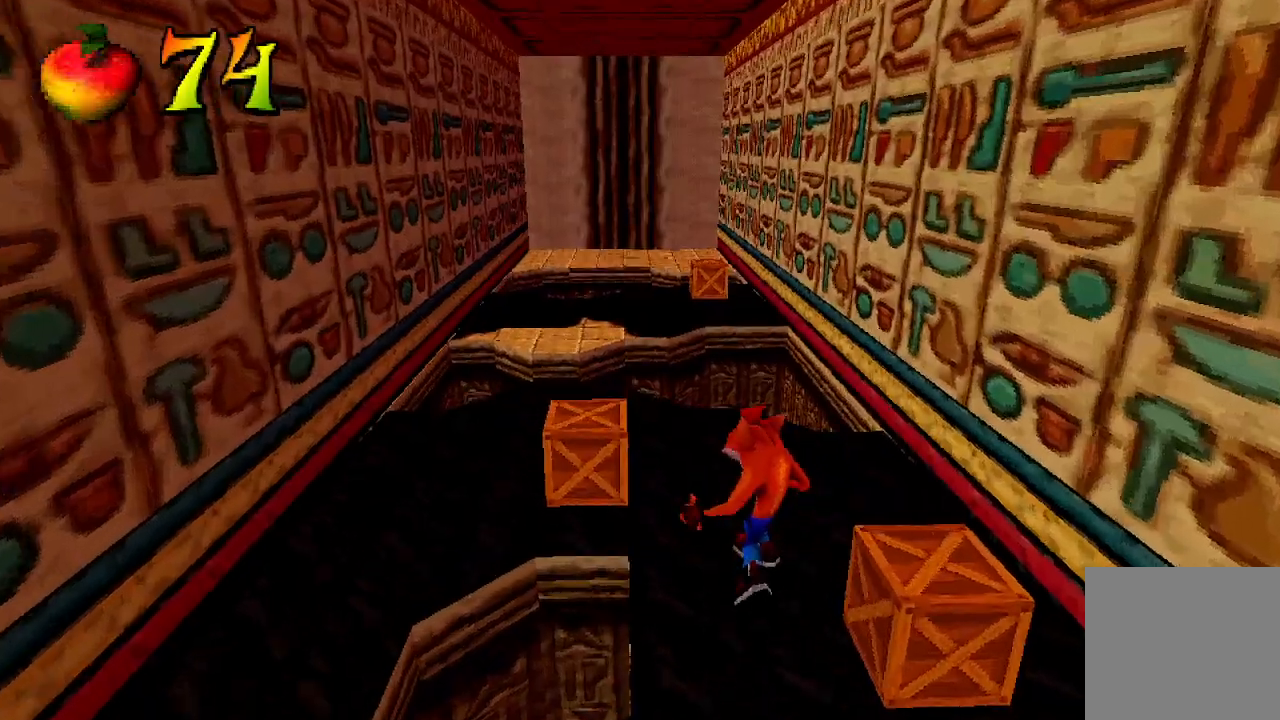
{"buttons": [], "left_stick": "left", "events": [[33, "X", "down"], [33, "left_stick", "left"], [167, "X", "up"]]}
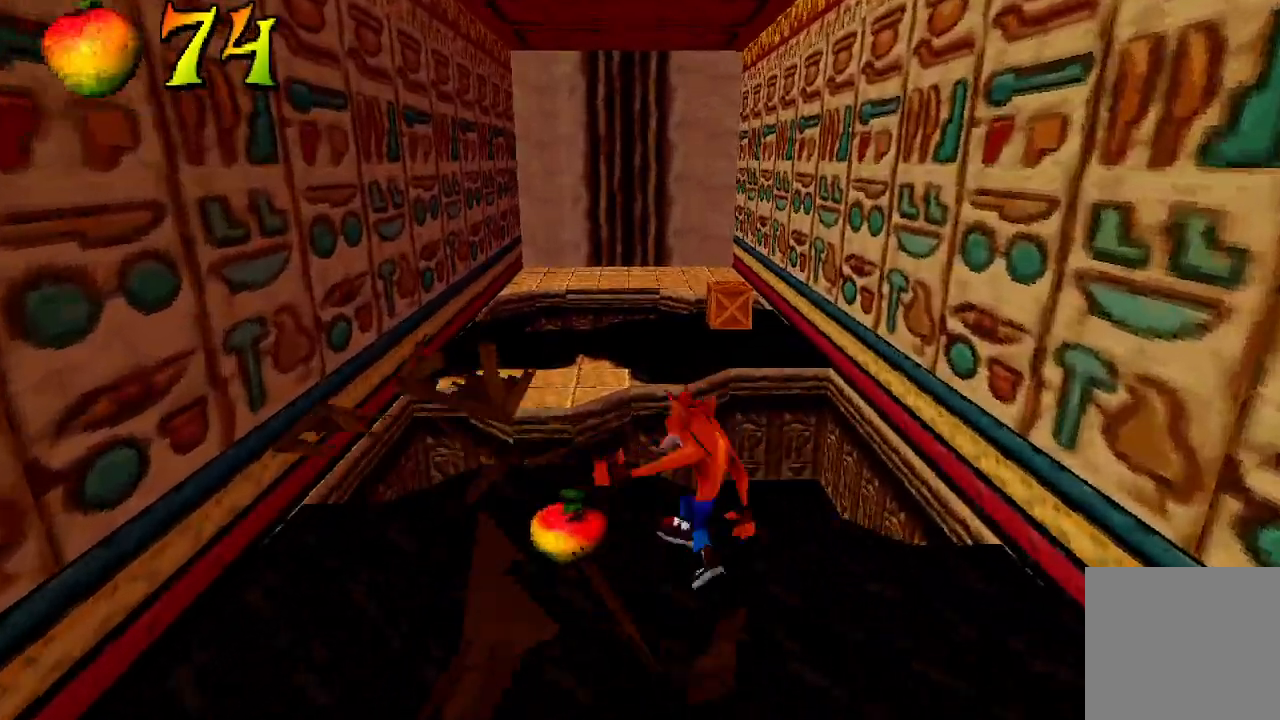
{"buttons": ["R1"], "left_stick": "up", "events": [[200, "left_stick", "up-left"], [333, "left_stick", "up"], [400, "R1", "down"]]}
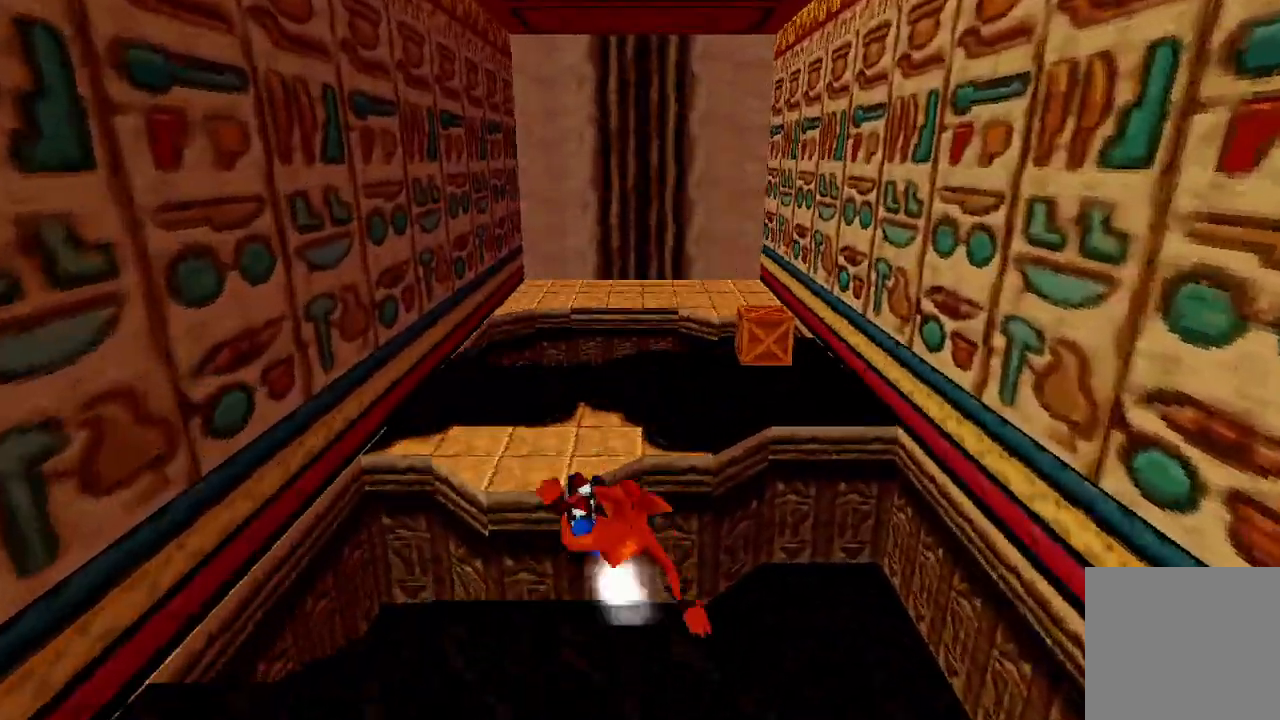
{"buttons": [], "left_stick": "center", "events": [[67, "R1", "up"], [433, "left_stick", "center"]]}
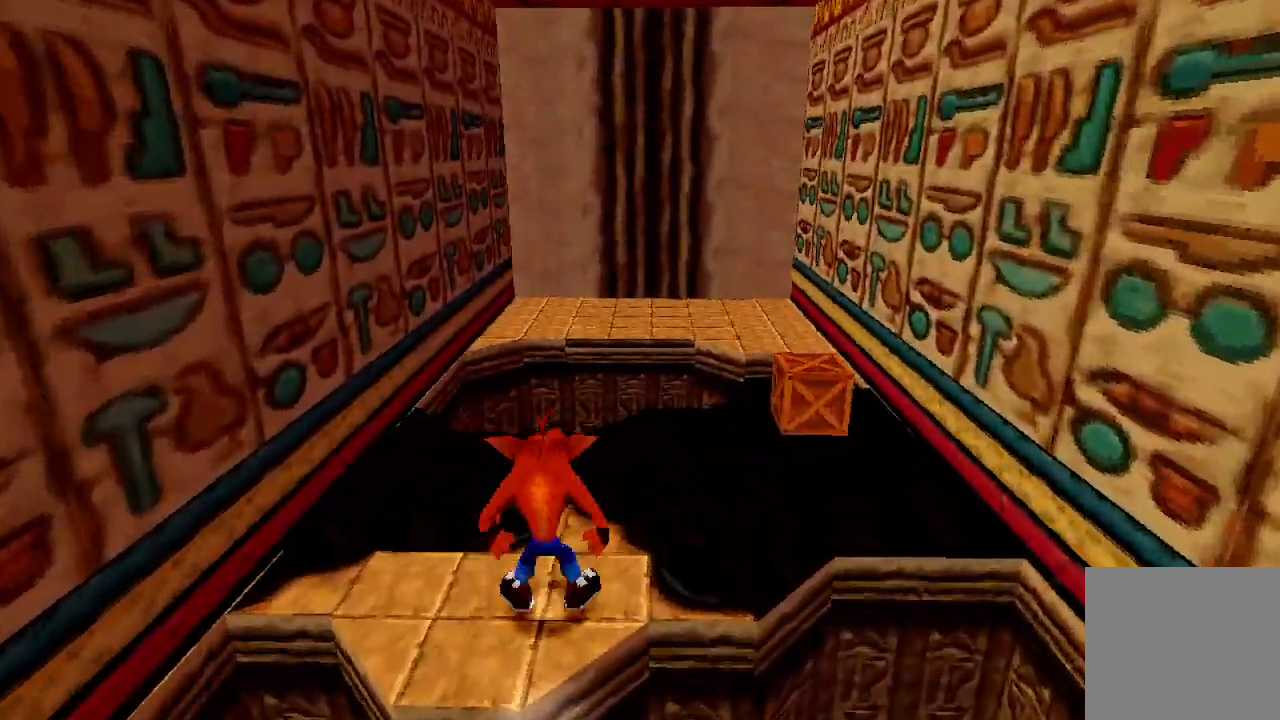
{"buttons": [], "left_stick": "up-right", "events": [[300, "left_stick", "up-right"]]}
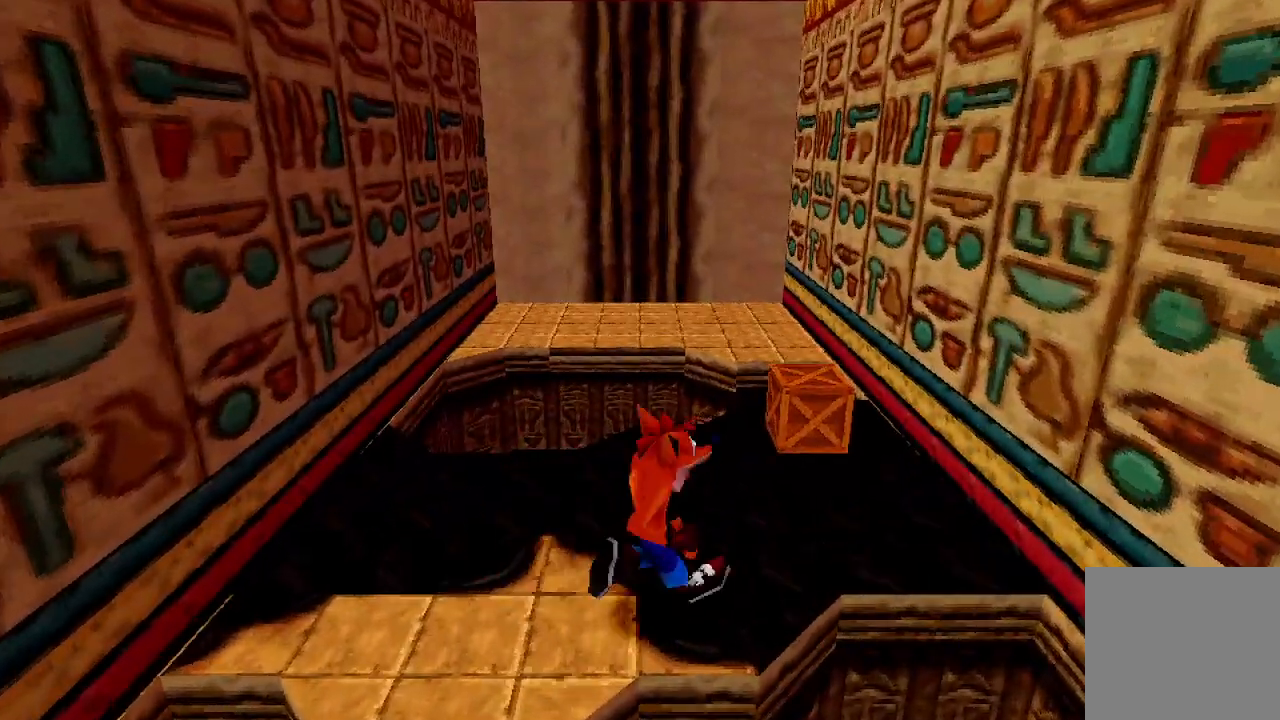
{"buttons": [], "left_stick": "up", "events": [[233, "left_stick", "up"], [333, "X", "down"], [467, "X", "up"]]}
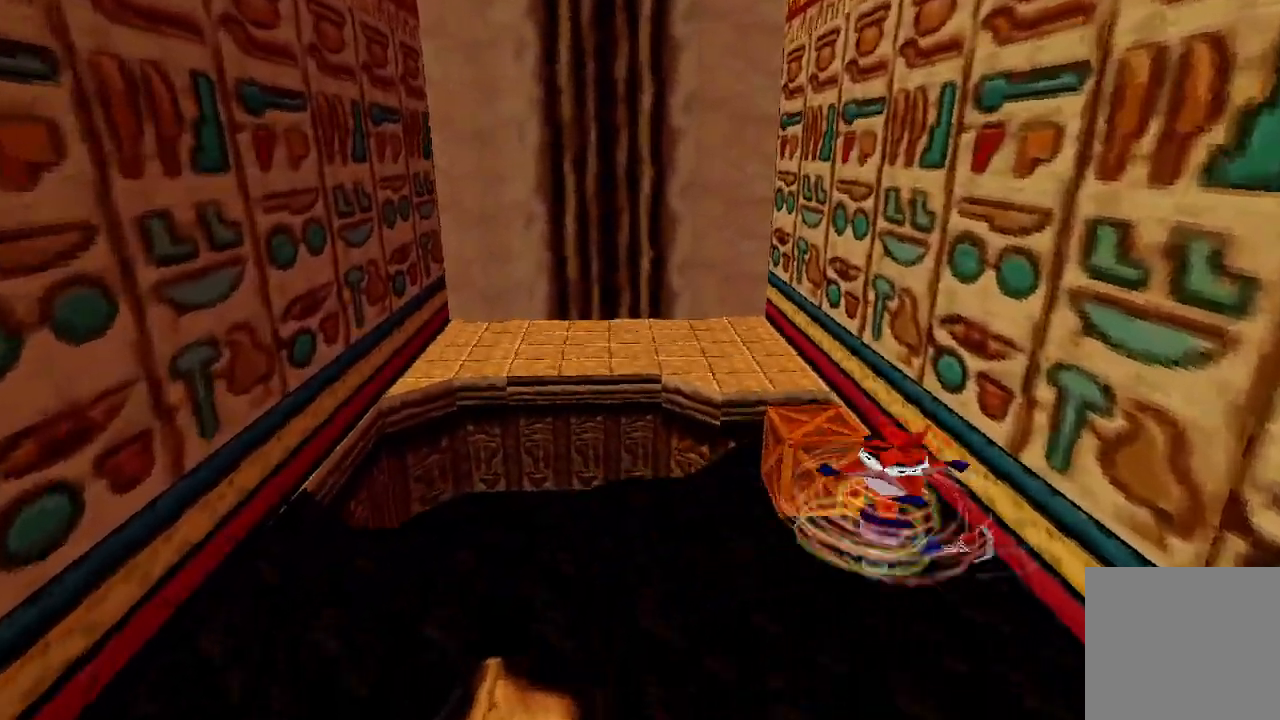
{"buttons": [], "left_stick": "up", "events": []}
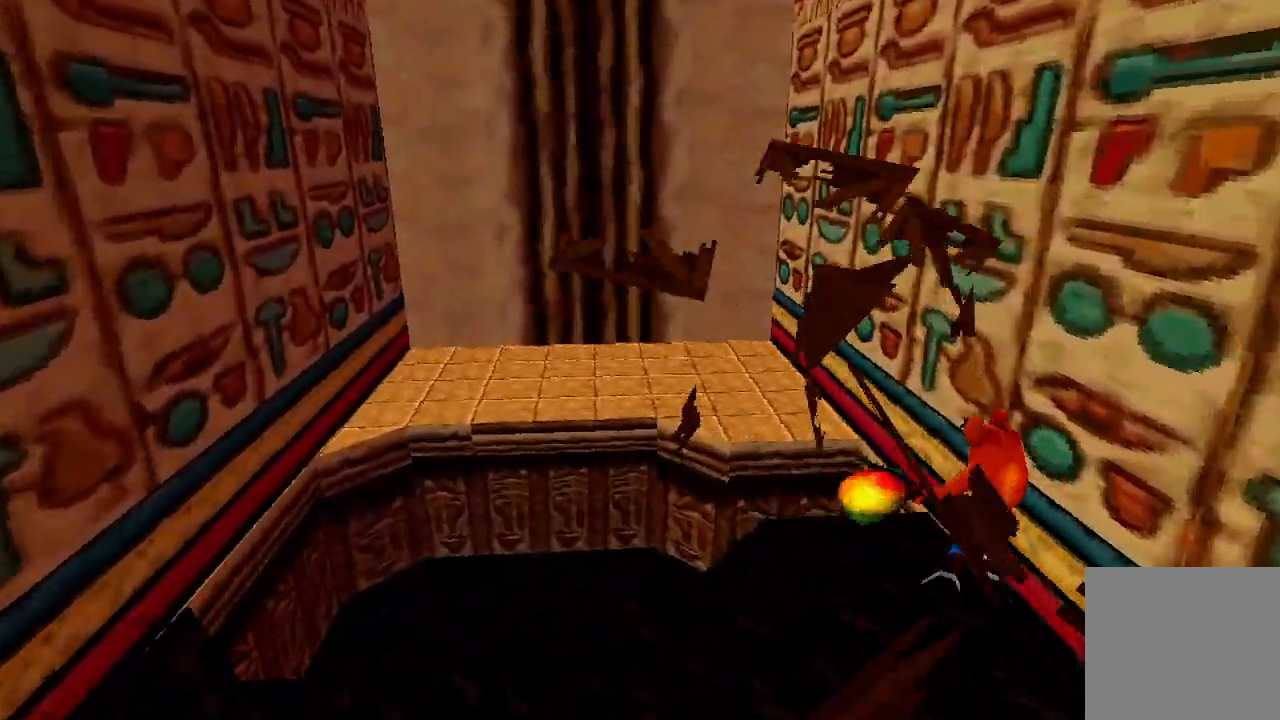
{"buttons": [], "left_stick": "up", "events": [[300, "R1", "down"], [467, "R1", "up"]]}